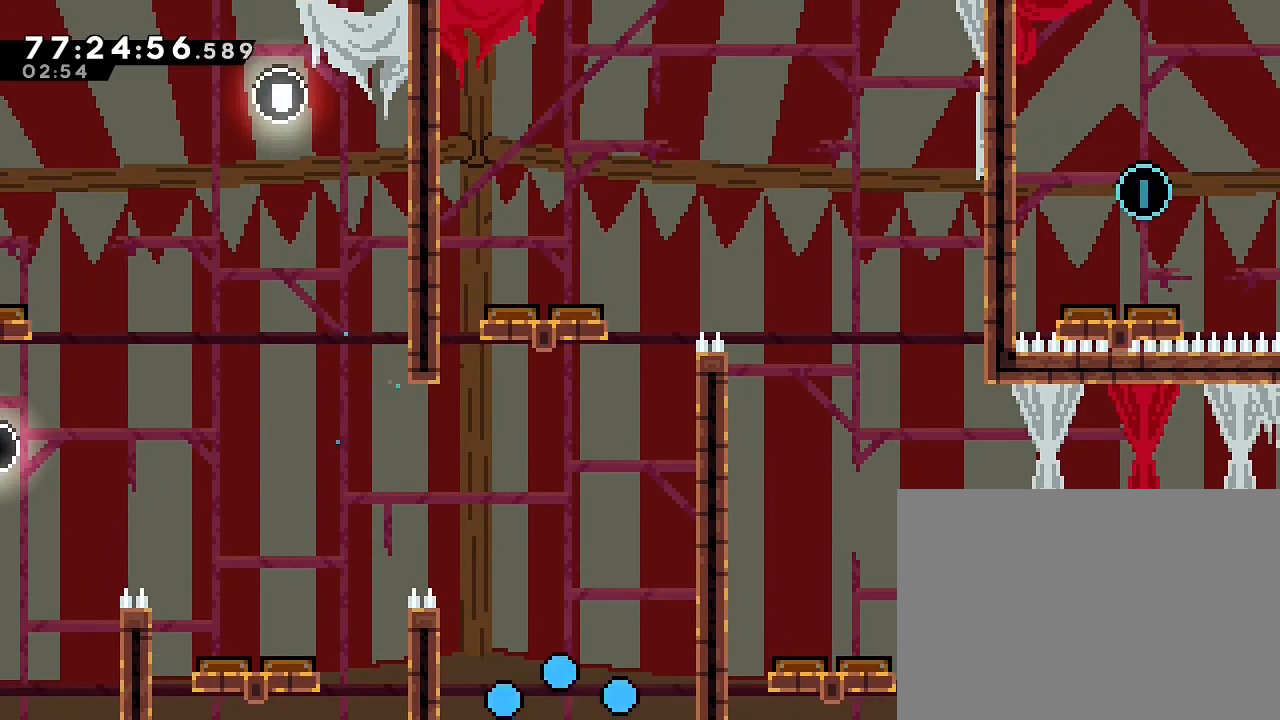
Gameplay with a controller (Nintendo layout); each line is a JSON object with the inputs held at the frame after it. "events" lists button and stick changes between this image and that frame as [ms after this image, input, new state], when the widget could be followed in between. Not read: DPAD_LEFT DPAD_RIGHT L3 R3.
{"buttons": [], "left_stick": "center", "right_stick": "center", "events": []}
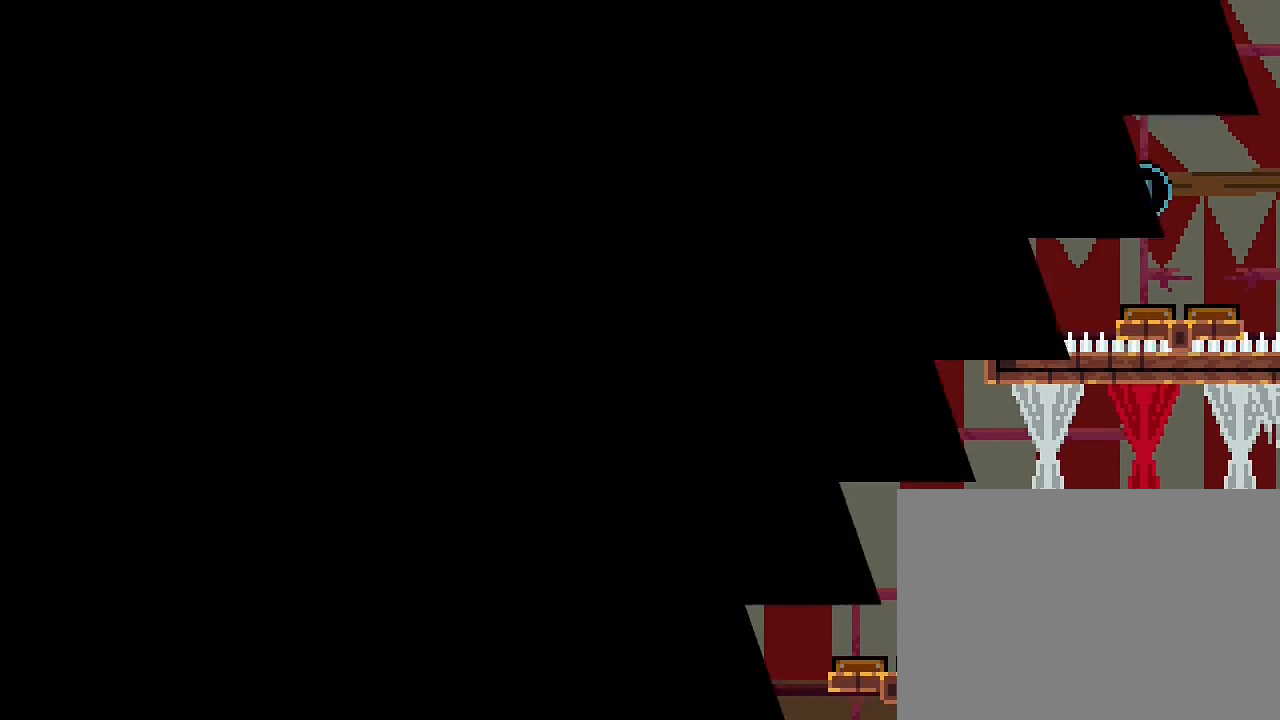
{"buttons": [], "left_stick": "center", "right_stick": "center", "events": []}
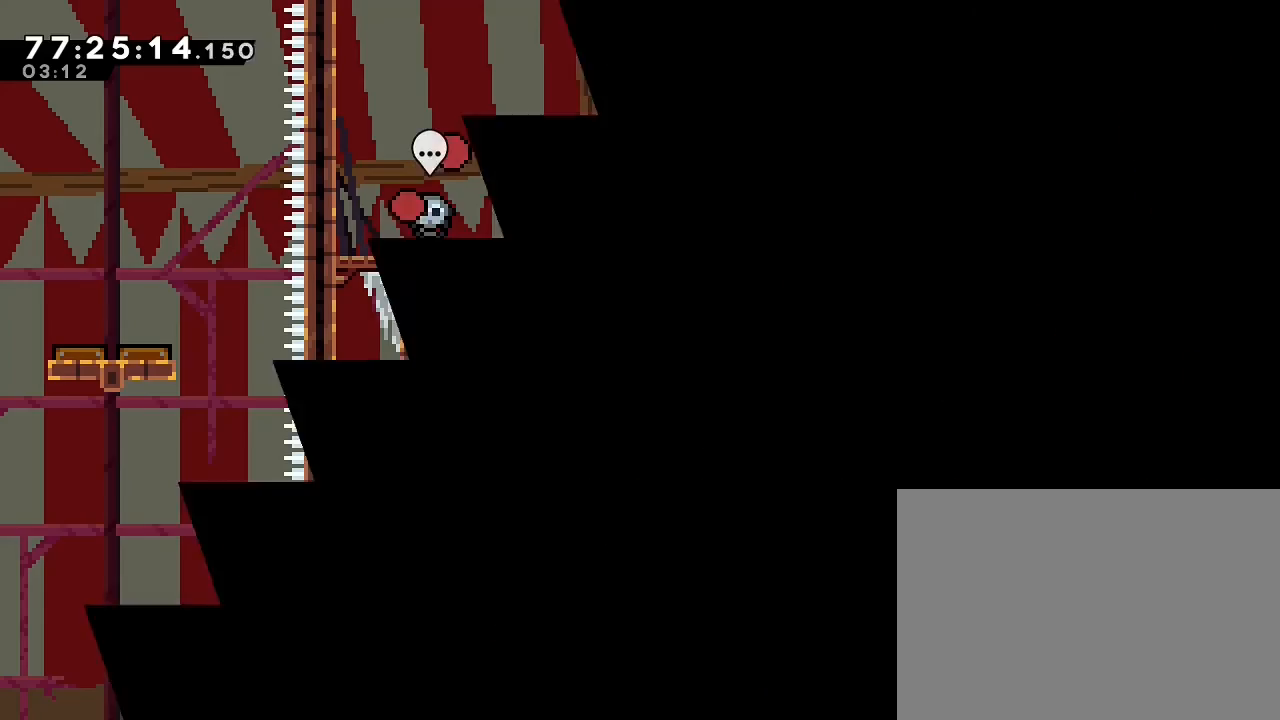
{"buttons": [], "left_stick": "right", "right_stick": "center", "events": [[367, "left_stick", "right"]]}
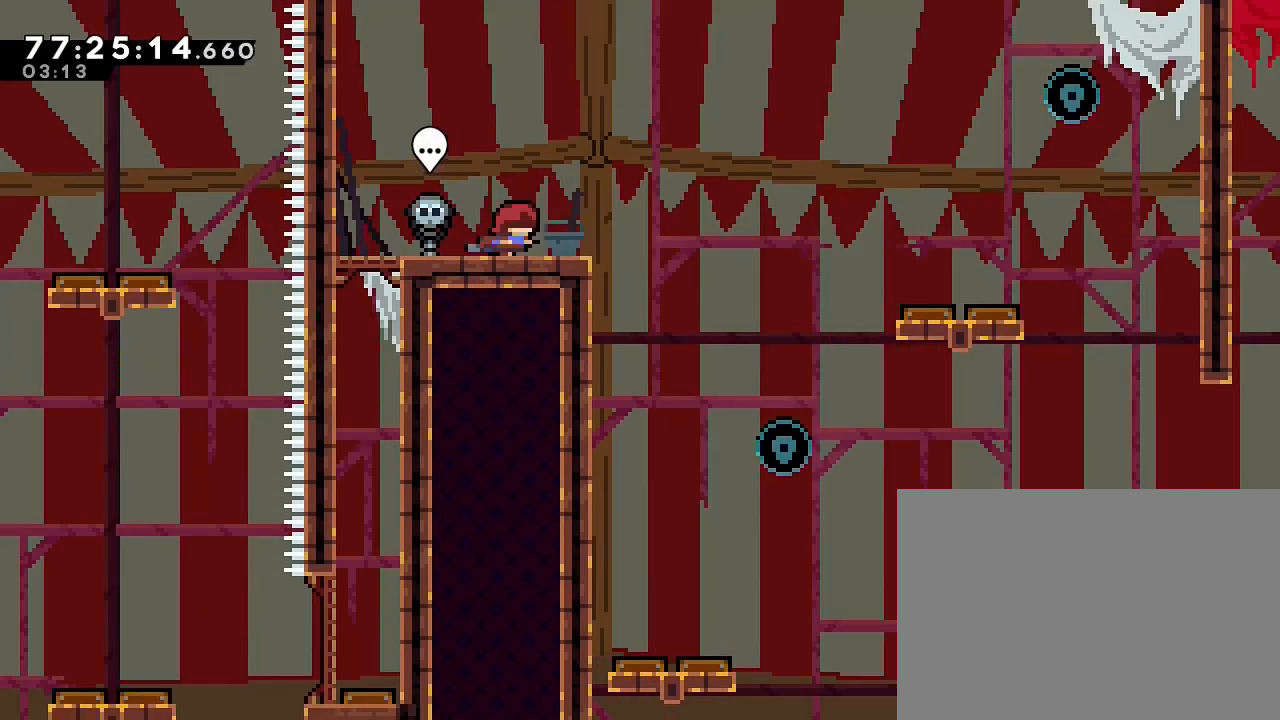
{"buttons": ["A"], "left_stick": "right", "right_stick": "center", "events": [[167, "A", "down"]]}
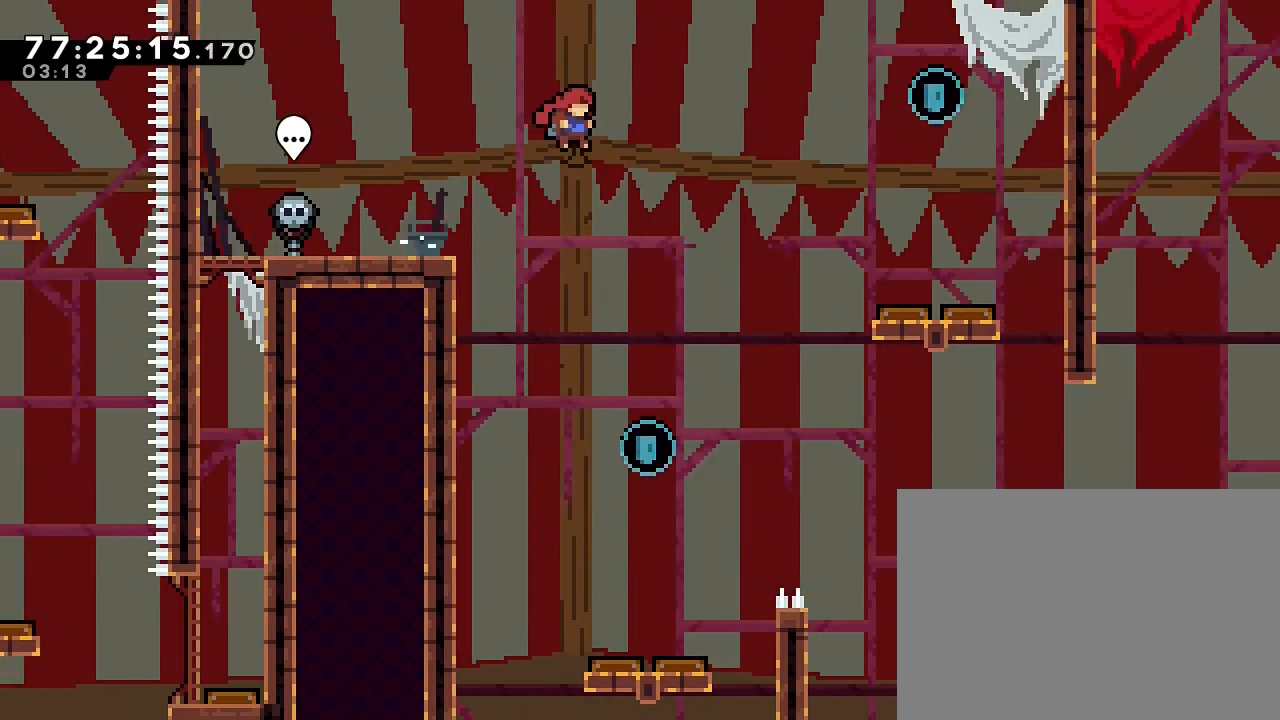
{"buttons": [], "left_stick": "right", "right_stick": "center", "events": [[100, "A", "up"], [133, "left_stick", "center"], [433, "left_stick", "right"]]}
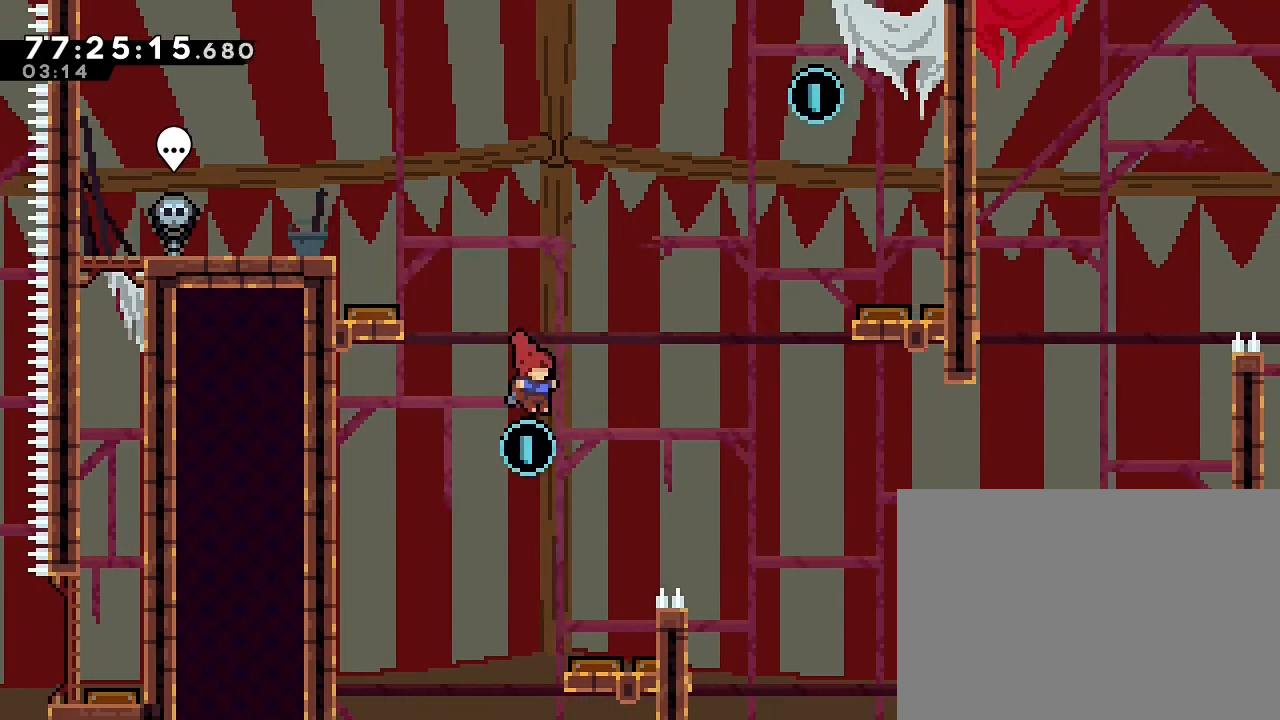
{"buttons": ["B"], "left_stick": "up", "right_stick": "center", "events": [[267, "left_stick", "up"], [300, "B", "down"]]}
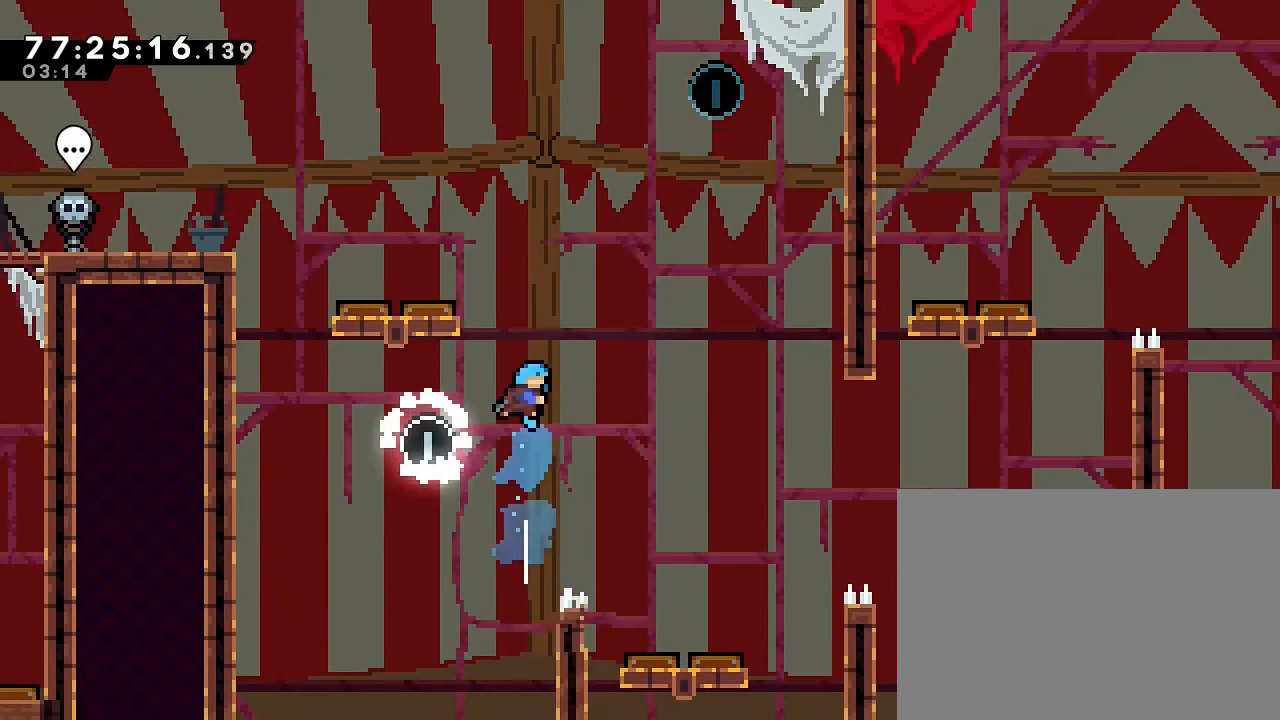
{"buttons": [], "left_stick": "left", "right_stick": "center", "events": [[100, "left_stick", "right"], [167, "B", "up"], [400, "left_stick", "center"], [500, "left_stick", "left"]]}
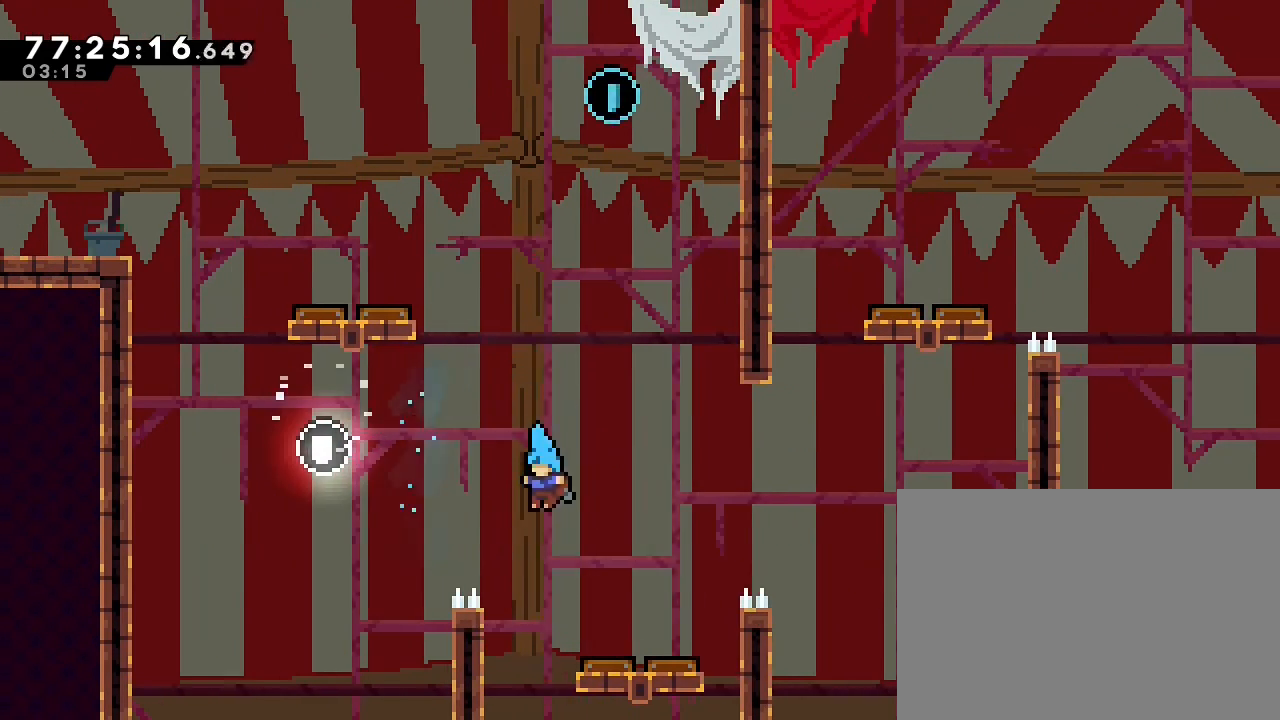
{"buttons": ["R1"], "left_stick": "center", "right_stick": "center", "events": [[200, "R1", "down"], [333, "DPAD_UP", "down"], [433, "left_stick", "center"], [467, "DPAD_UP", "up"]]}
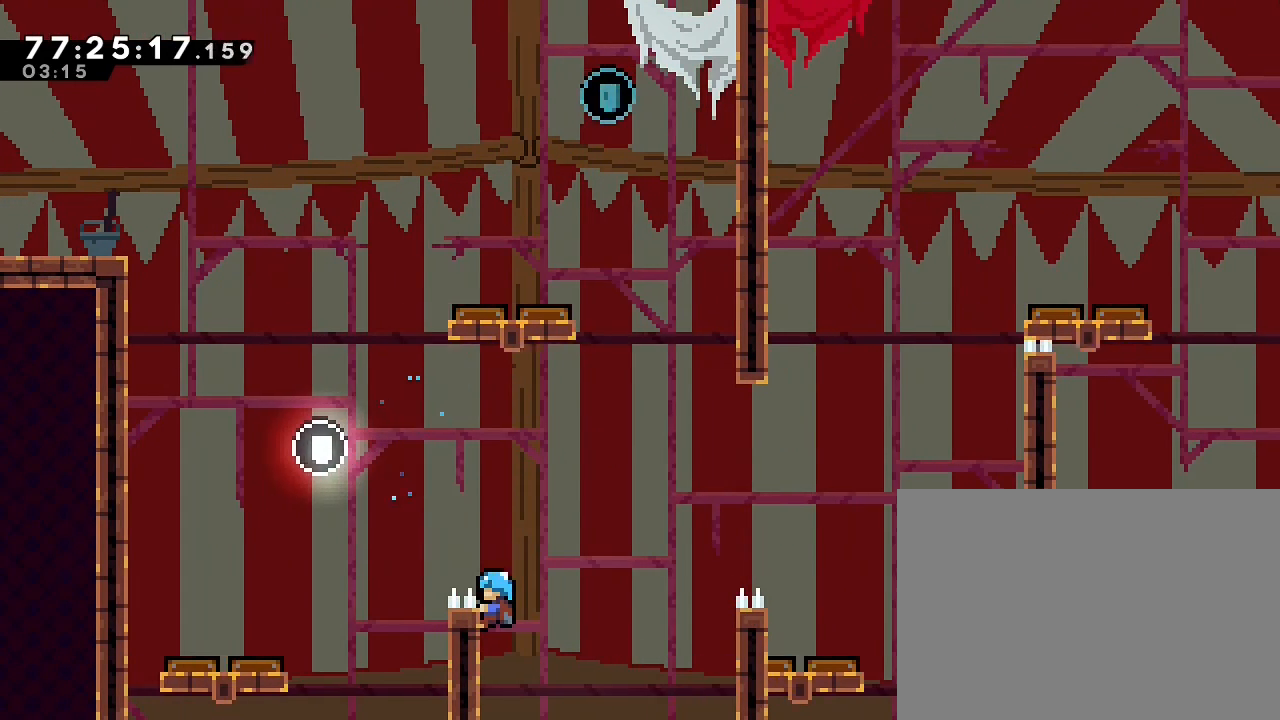
{"buttons": ["R1"], "left_stick": "center", "right_stick": "center", "events": []}
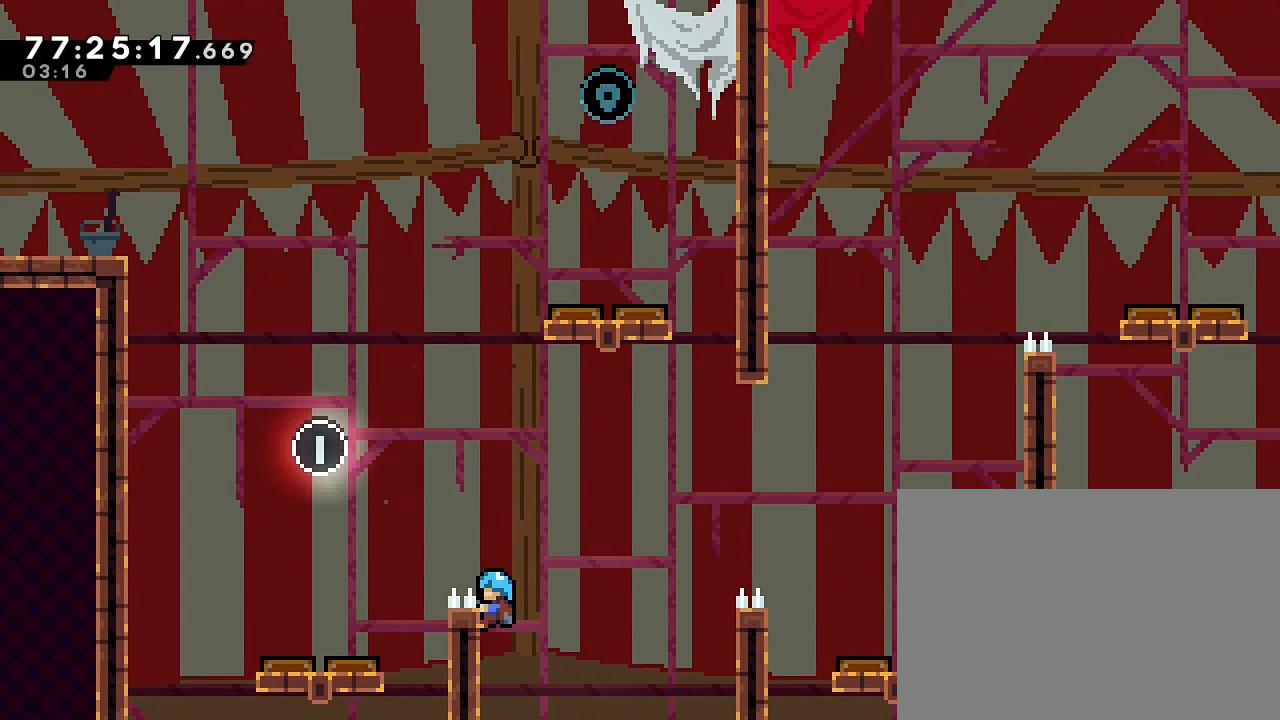
{"buttons": [], "left_stick": "right", "right_stick": "center", "events": [[333, "A", "down"], [333, "left_stick", "right"], [500, "A", "up"], [500, "R1", "up"]]}
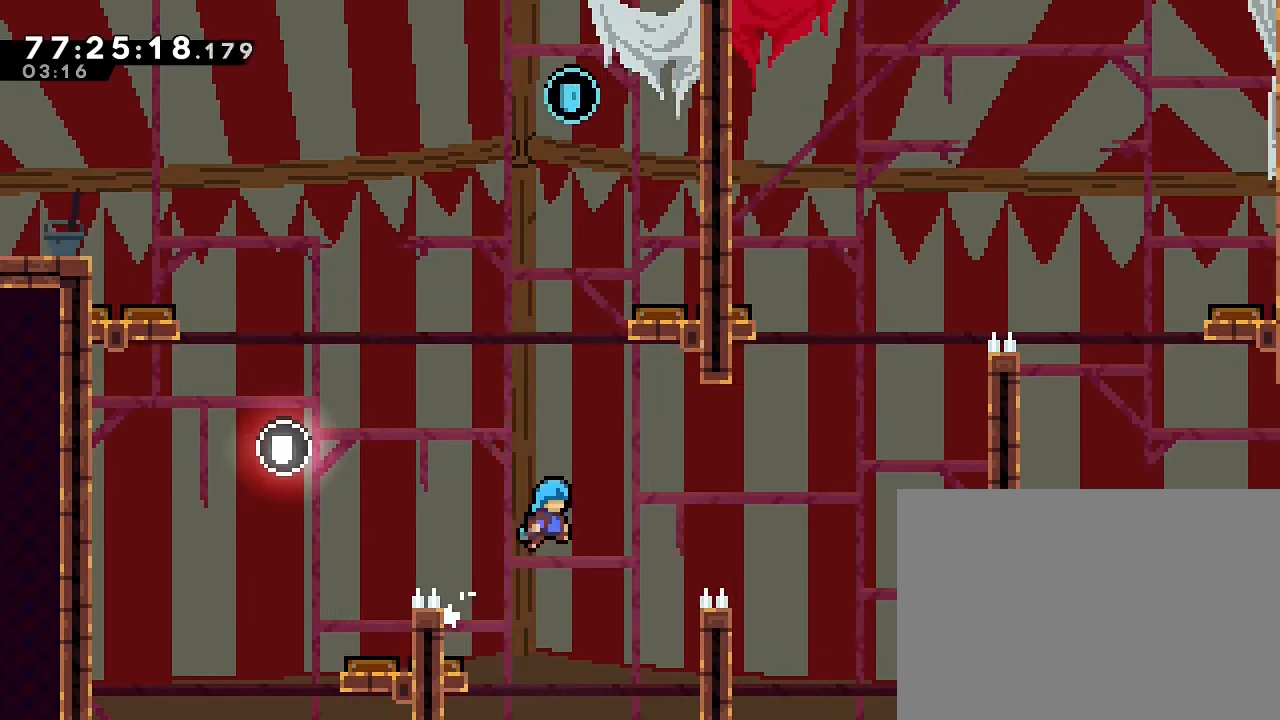
{"buttons": [], "left_stick": "center", "right_stick": "center", "events": [[33, "left_stick", "center"]]}
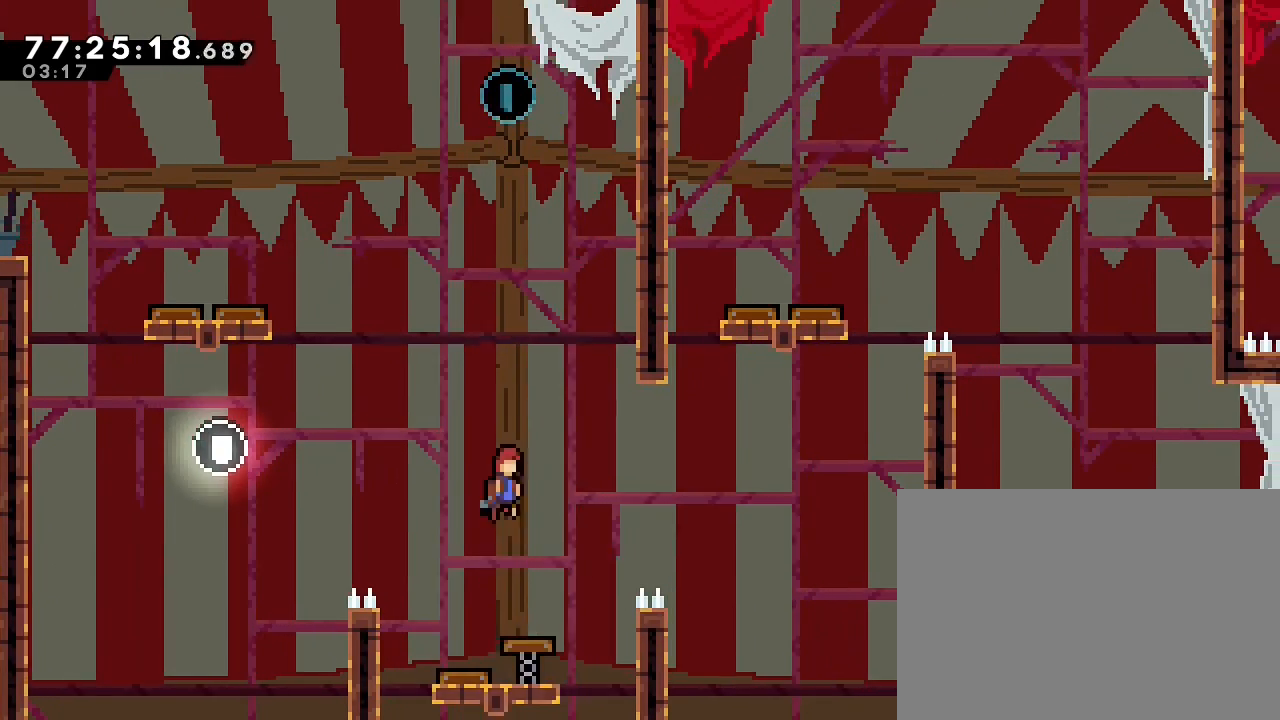
{"buttons": ["B"], "left_stick": "up", "right_stick": "center", "events": [[200, "left_stick", "up"], [333, "B", "down"]]}
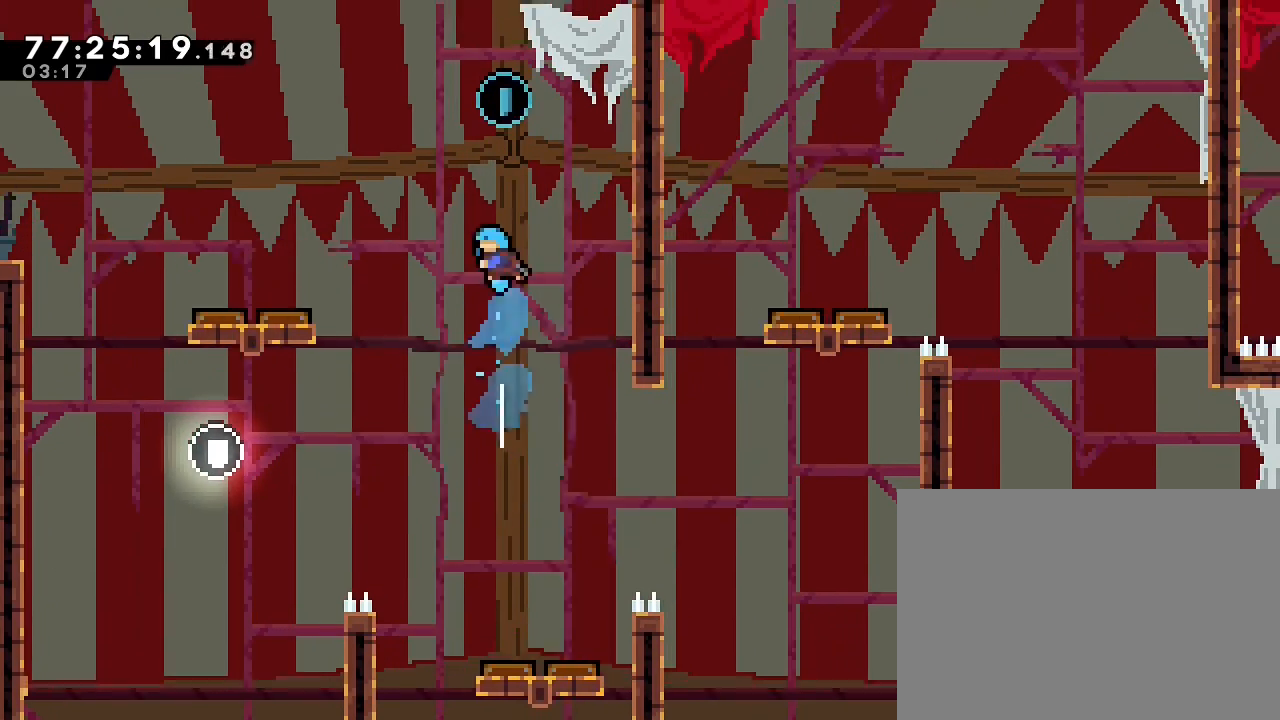
{"buttons": [], "left_stick": "right", "right_stick": "center", "events": [[33, "left_stick", "up-left"], [367, "B", "up"], [367, "left_stick", "center"], [500, "left_stick", "right"]]}
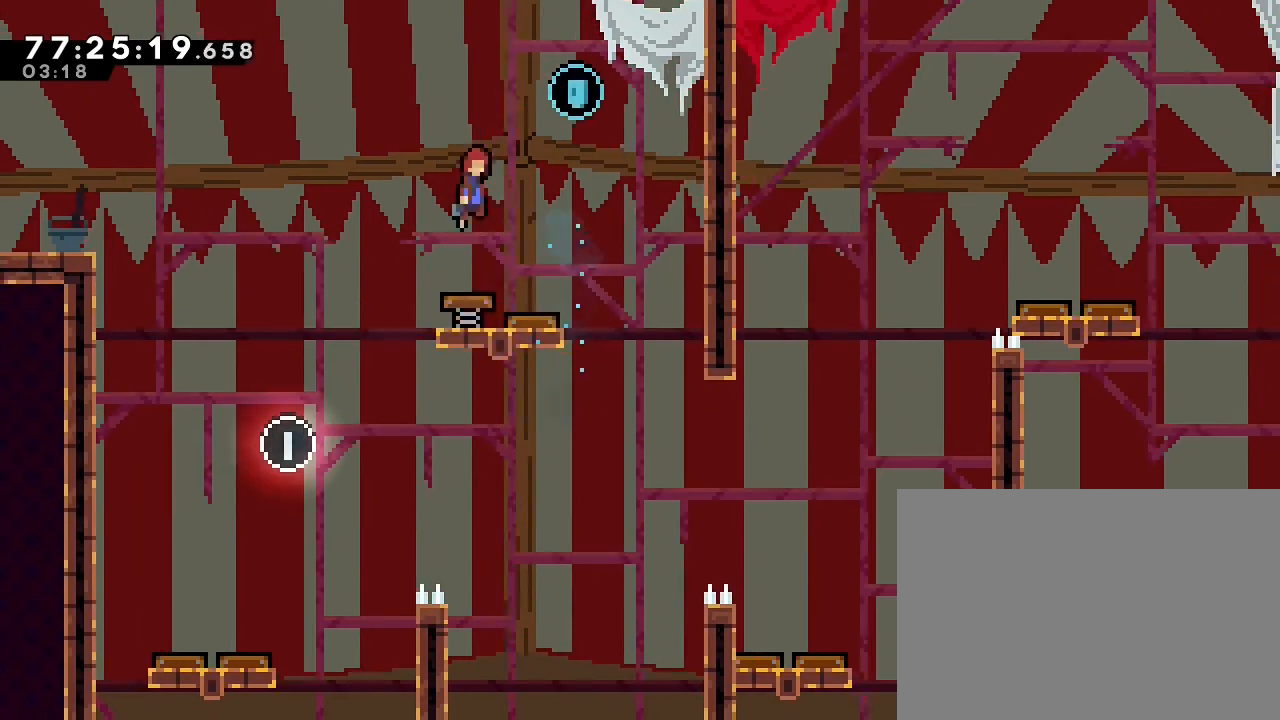
{"buttons": [], "left_stick": "center", "right_stick": "center", "events": [[467, "left_stick", "center"]]}
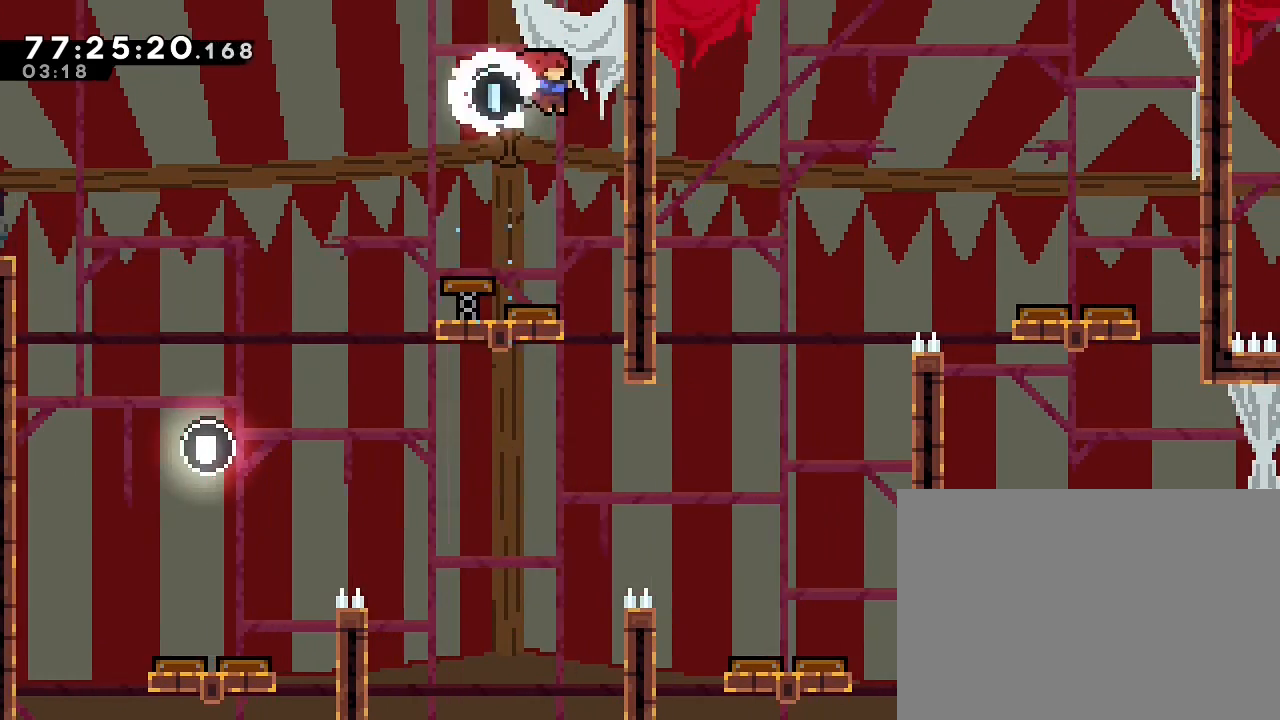
{"buttons": [], "left_stick": "center", "right_stick": "center", "events": []}
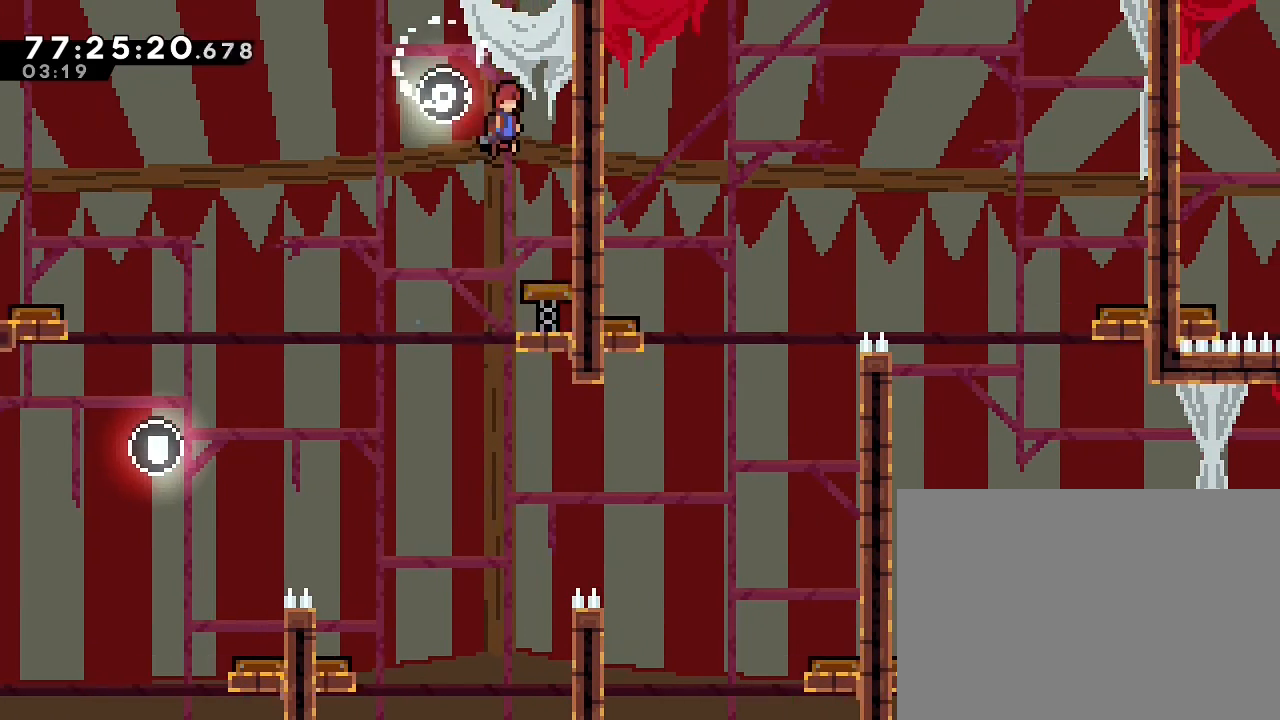
{"buttons": [], "left_stick": "center", "right_stick": "center", "events": []}
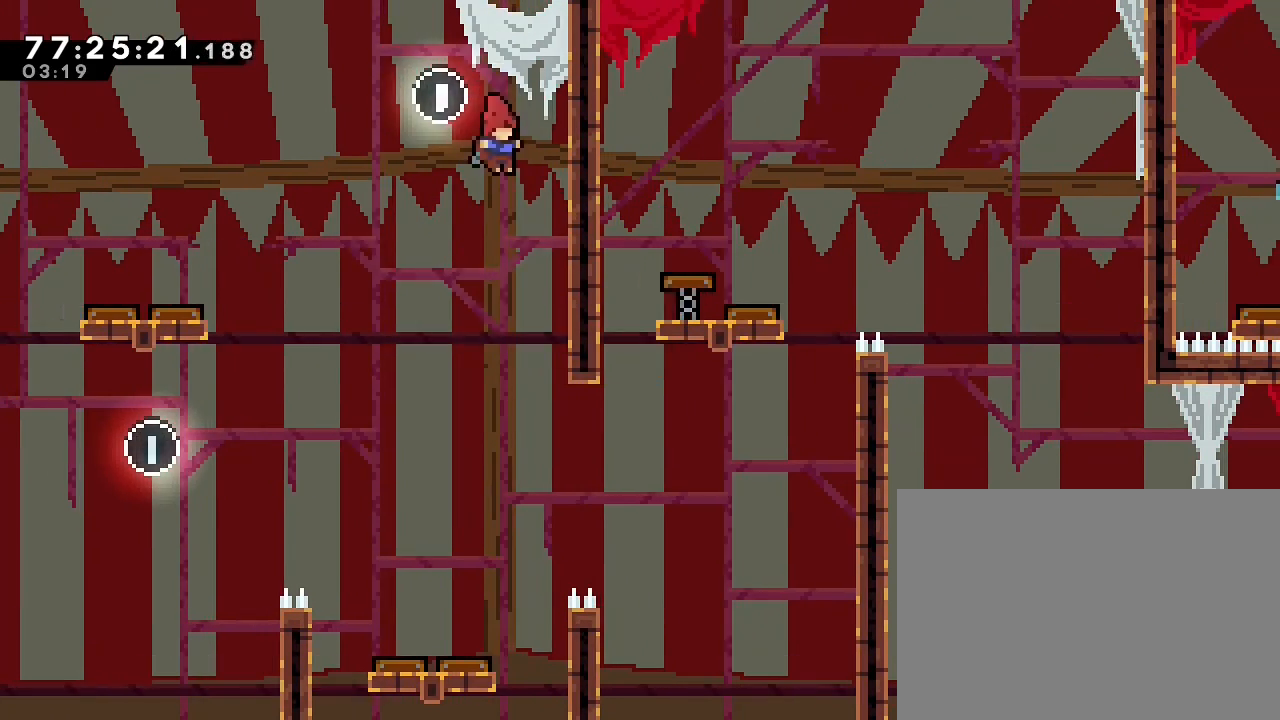
{"buttons": [], "left_stick": "up-right", "right_stick": "center", "events": [[200, "left_stick", "right"], [333, "left_stick", "up-right"]]}
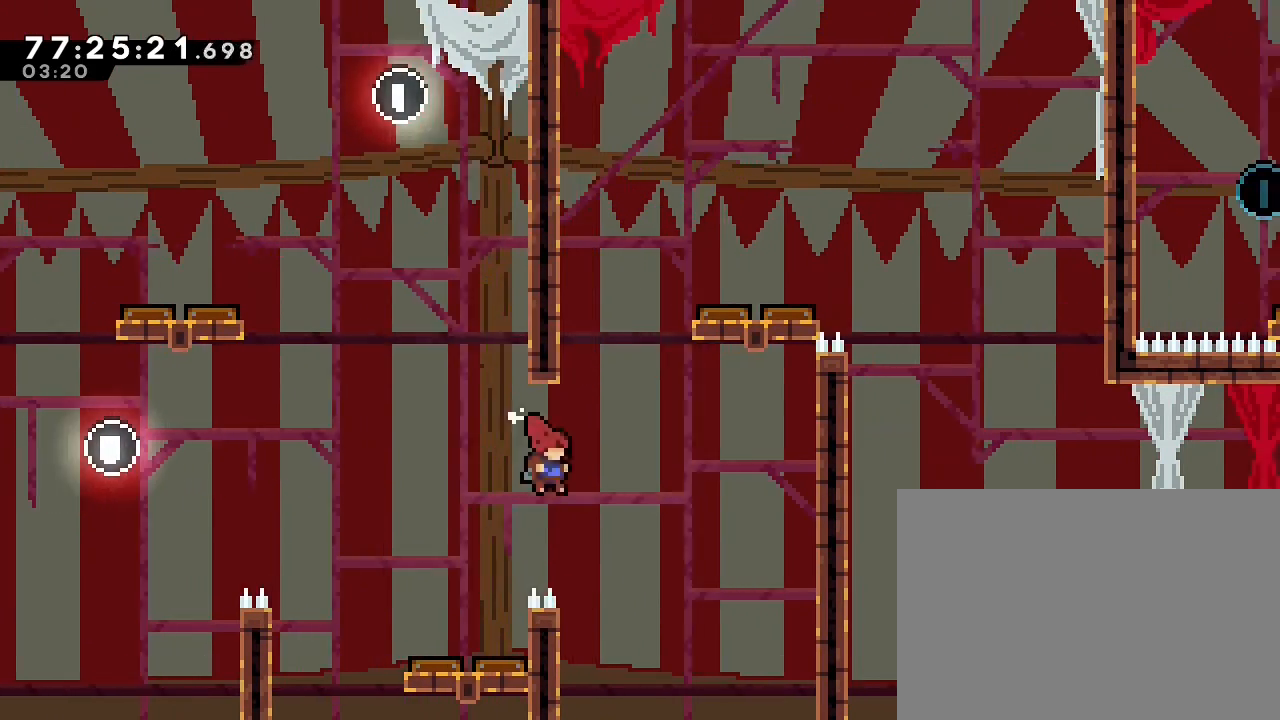
{"buttons": ["B"], "left_stick": "up-right", "right_stick": "center", "events": [[67, "left_stick", "right"], [200, "B", "down"], [300, "left_stick", "up-right"]]}
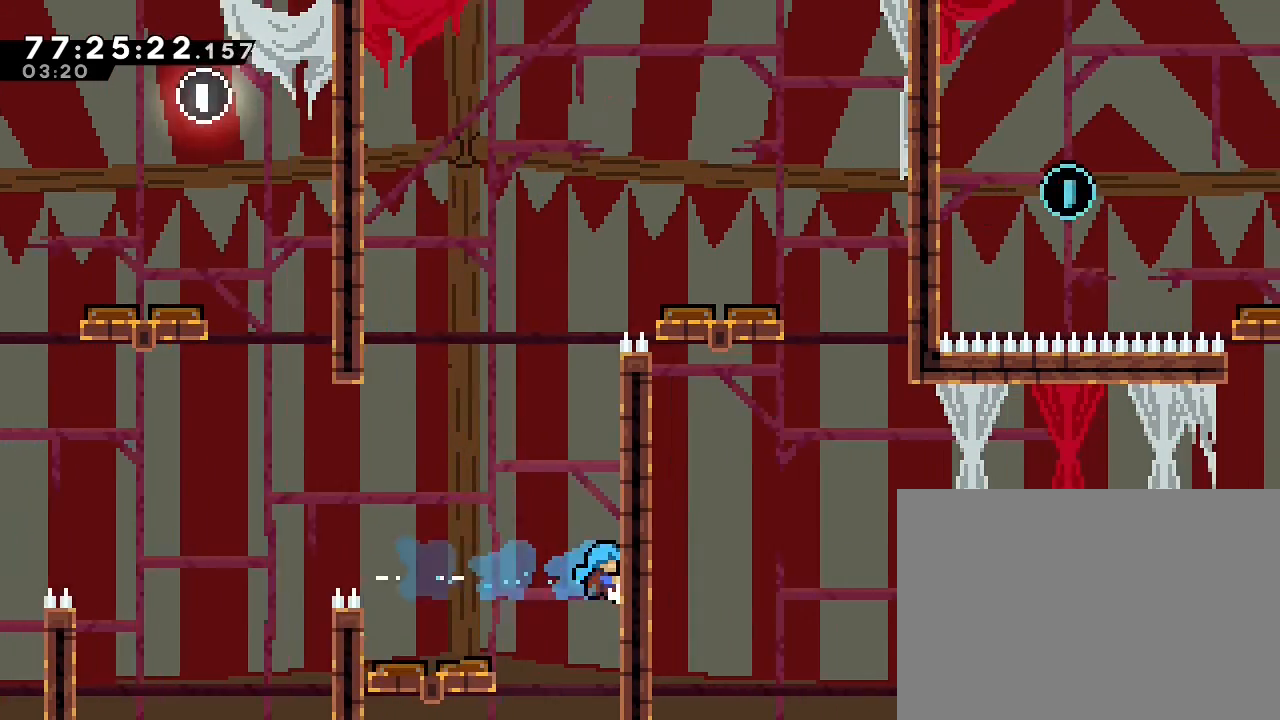
{"buttons": ["R1"], "left_stick": "up", "right_stick": "center", "events": [[33, "B", "up"], [33, "R1", "down"], [167, "left_stick", "up"]]}
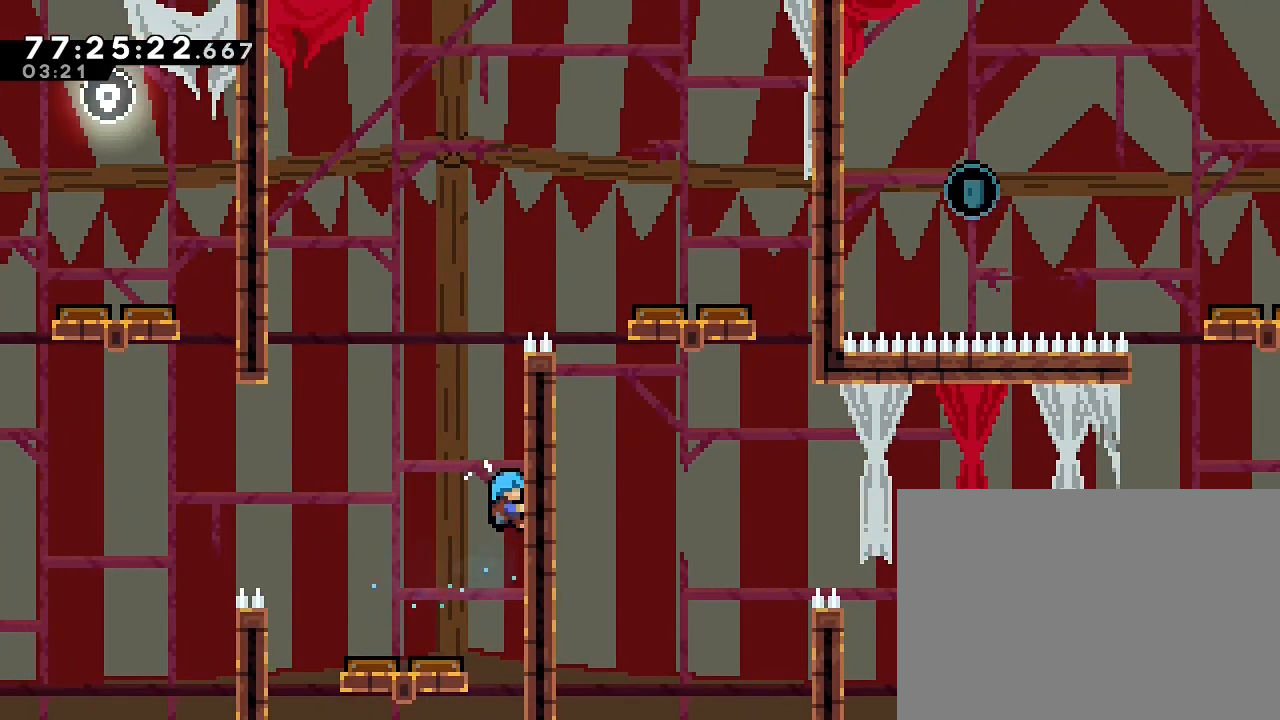
{"buttons": ["R1"], "left_stick": "up", "right_stick": "center", "events": []}
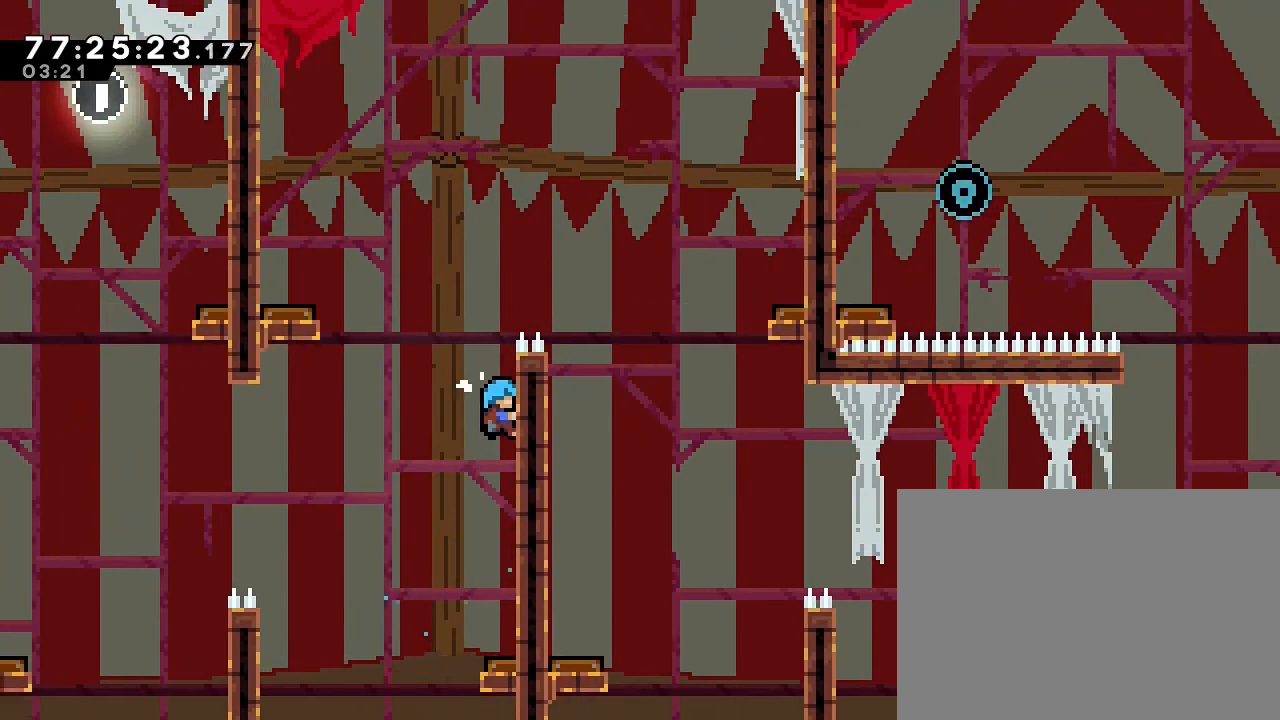
{"buttons": ["A", "R1"], "left_stick": "up-left", "right_stick": "center", "events": [[400, "A", "down"], [467, "left_stick", "up-left"]]}
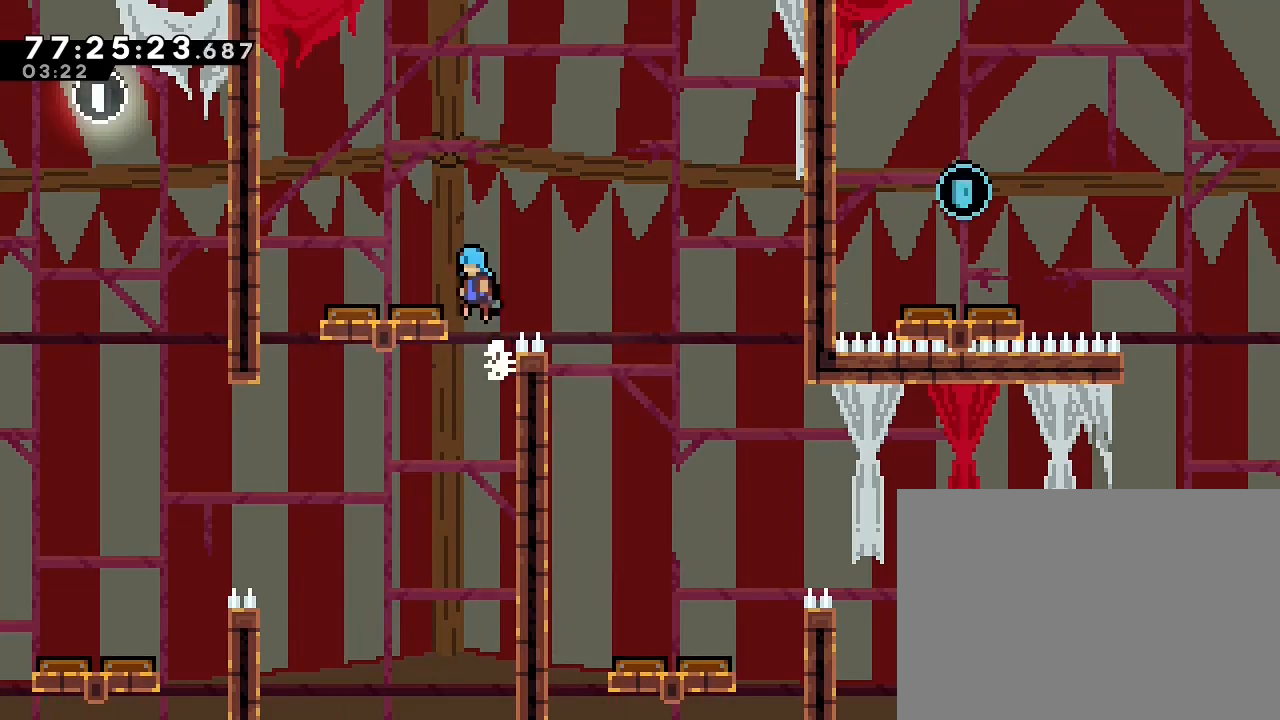
{"buttons": [], "left_stick": "right", "right_stick": "center", "events": [[67, "R1", "up"], [100, "A", "up"], [133, "left_stick", "center"], [267, "left_stick", "right"]]}
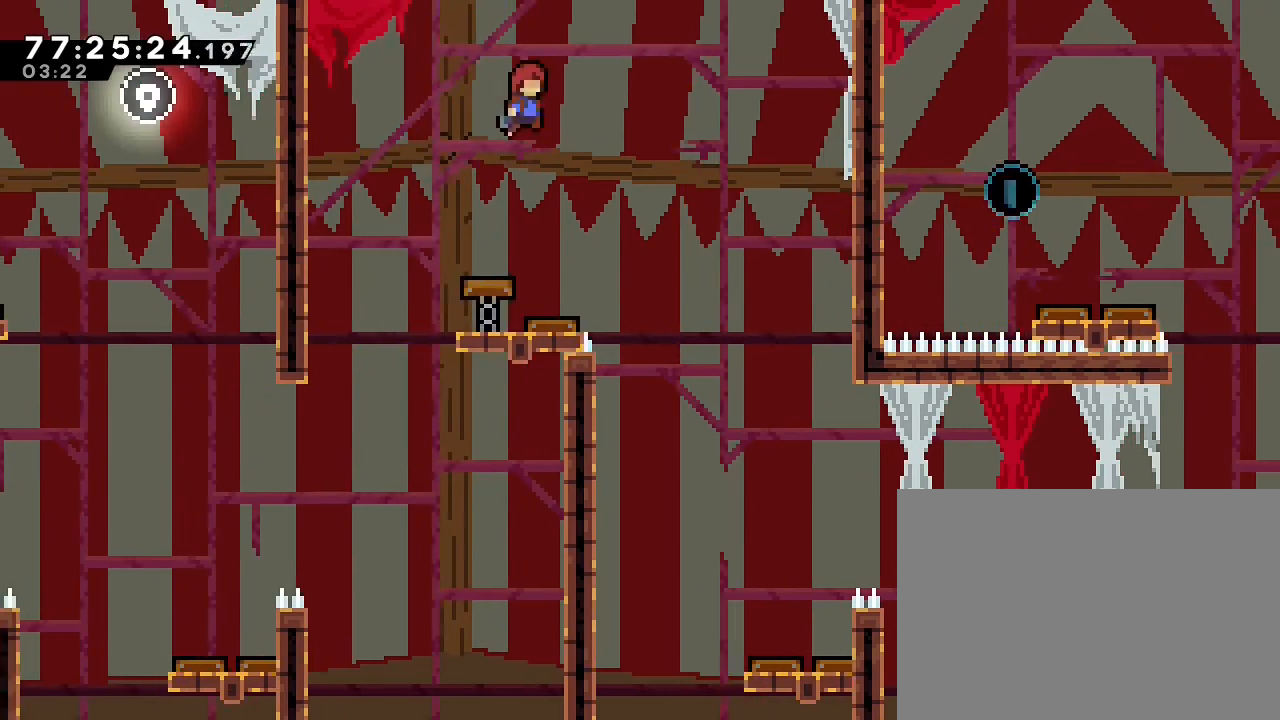
{"buttons": [], "left_stick": "center", "right_stick": "center", "events": [[500, "left_stick", "center"]]}
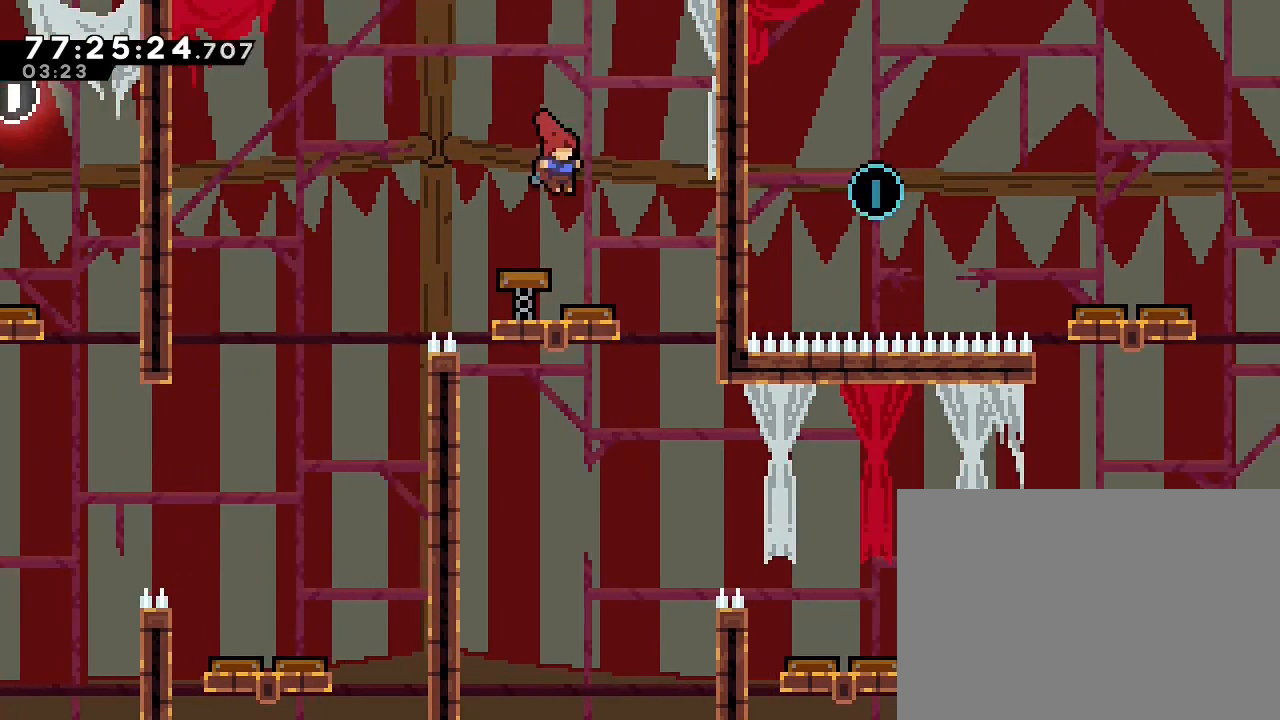
{"buttons": [], "left_stick": "center", "right_stick": "center", "events": []}
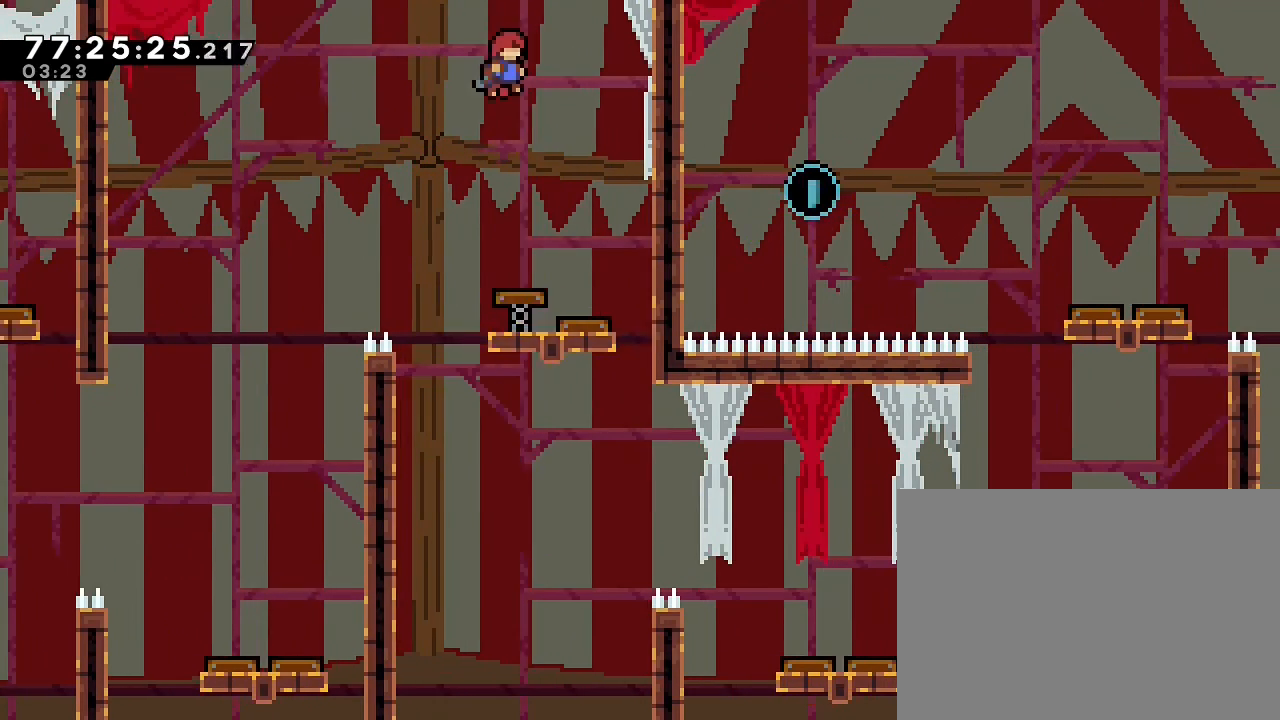
{"buttons": [], "left_stick": "center", "right_stick": "center", "events": []}
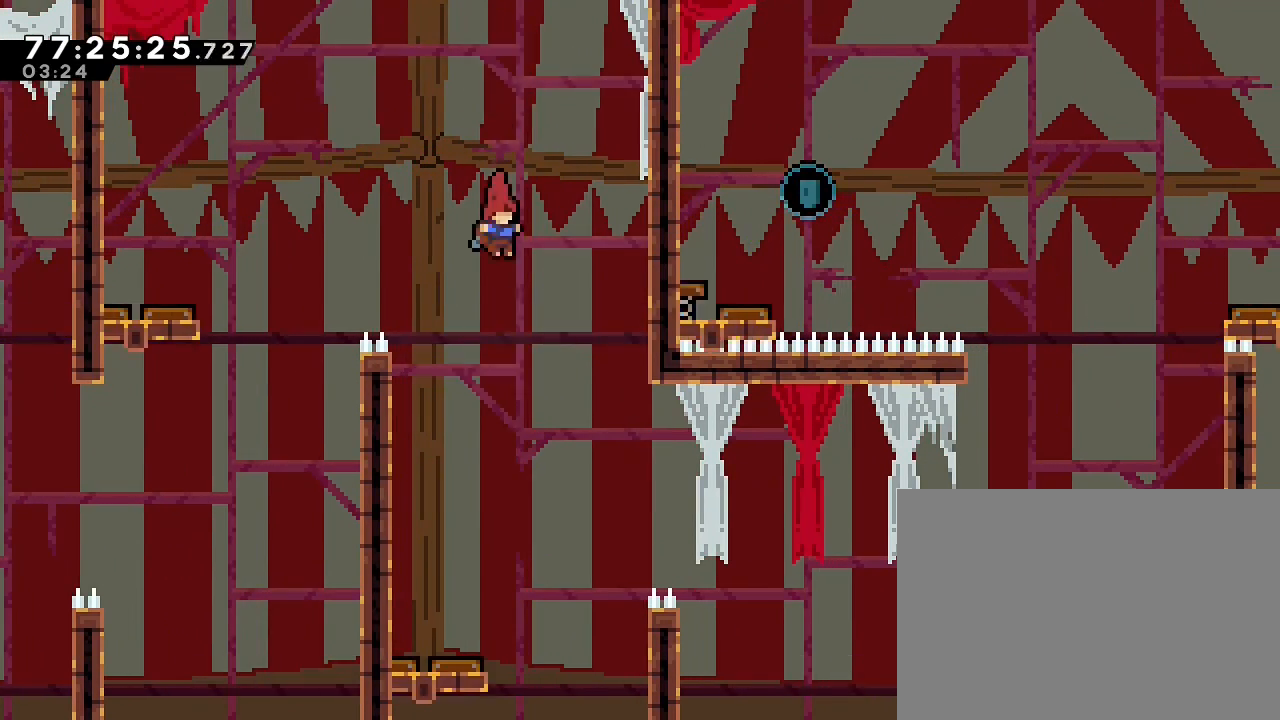
{"buttons": [], "left_stick": "right", "right_stick": "center", "events": [[400, "left_stick", "right"]]}
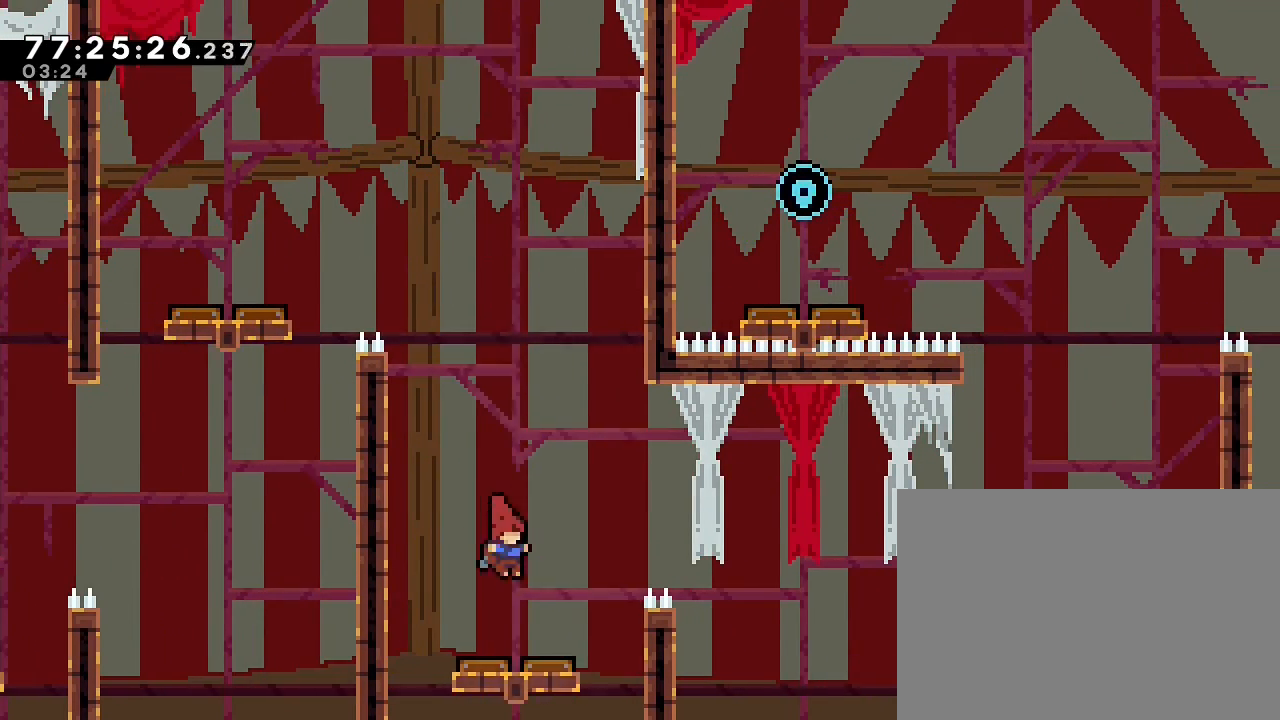
{"buttons": [], "left_stick": "right", "right_stick": "center", "events": []}
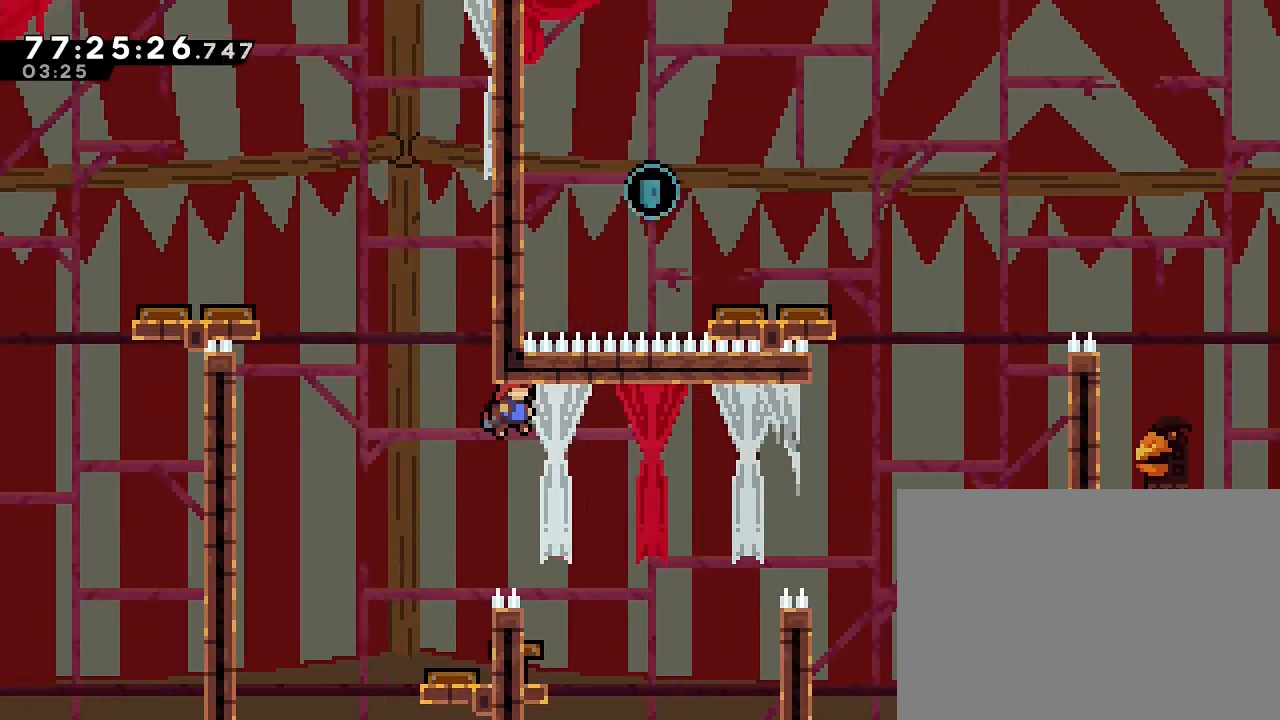
{"buttons": [], "left_stick": "right", "right_stick": "center", "events": [[267, "left_stick", "center"], [467, "left_stick", "right"]]}
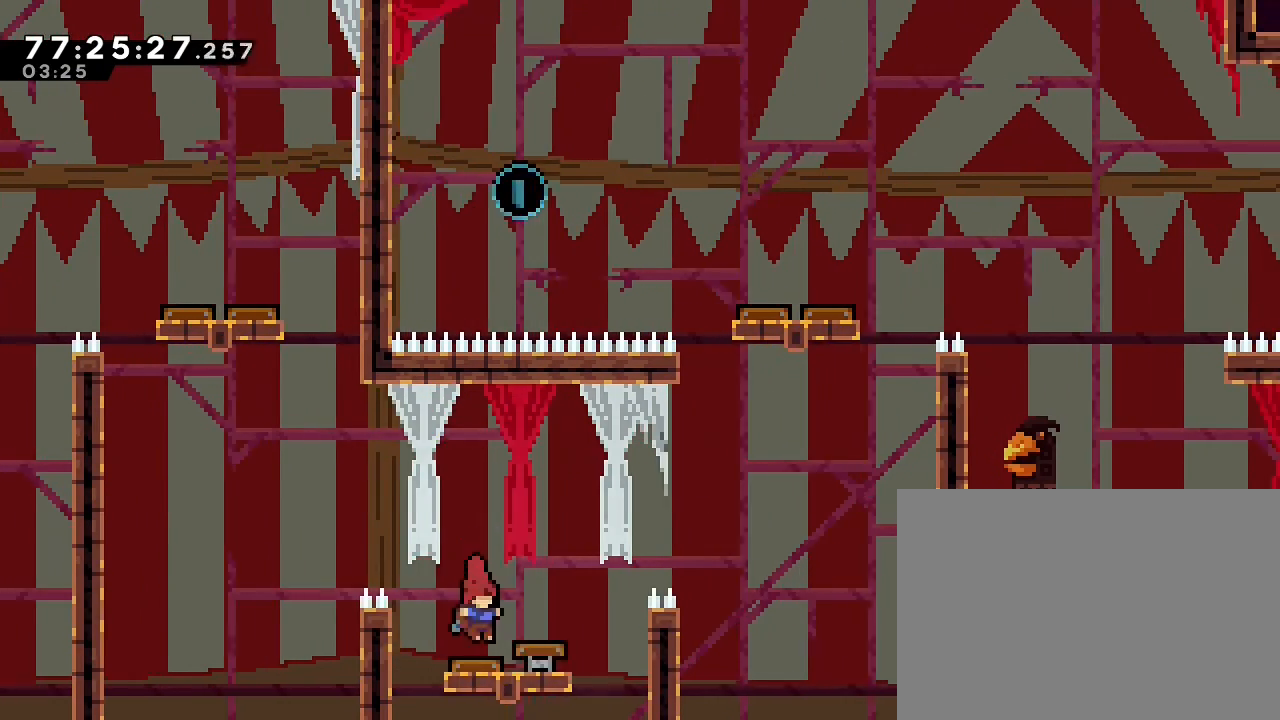
{"buttons": [], "left_stick": "right", "right_stick": "center", "events": []}